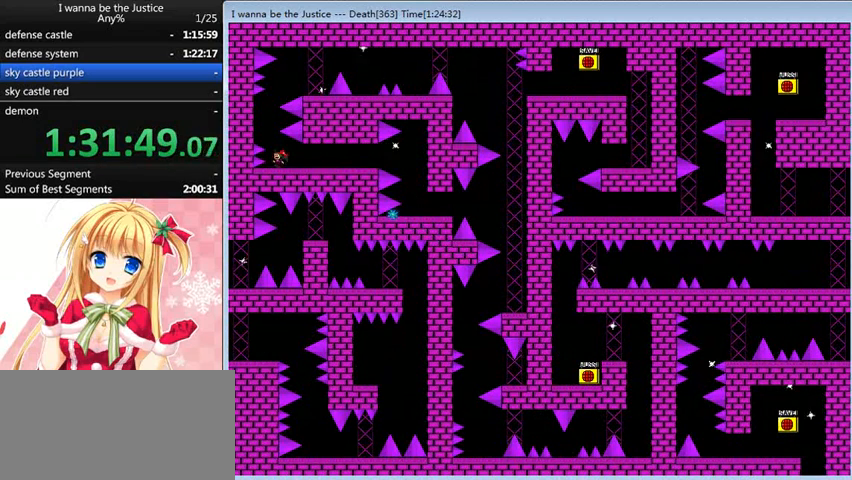
Gameplay with keyboard; each line is a JSON object with the keys held at the frame after it. "events" lists presses ("down") and releases ("up") of "0", "down", "left", "r", "right", "shift_l", "shift_r", "up" and "z" between this image and that frame as [ms after this image, input, new state], when the widget could be followed in between. No other keys are recorded. Mouse input is not recorded.
{"keys": [], "events": [[40, "left", "up"]]}
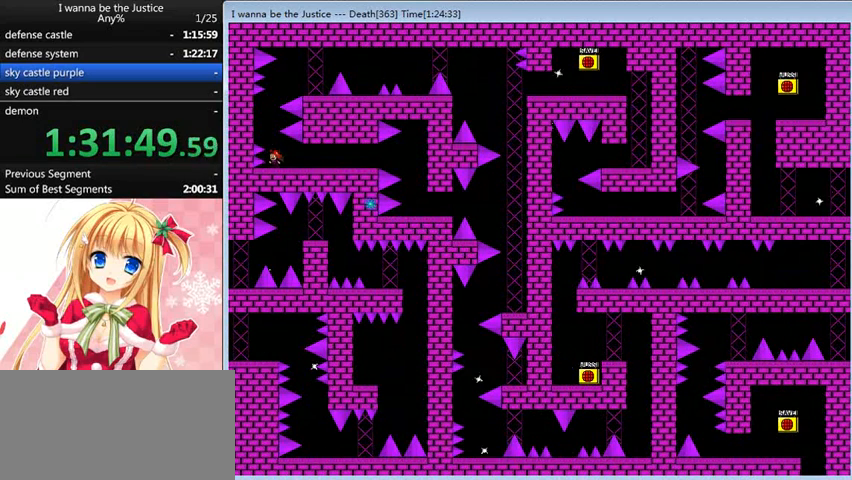
{"keys": [], "events": [[40, "right", "down"], [80, "right", "up"]]}
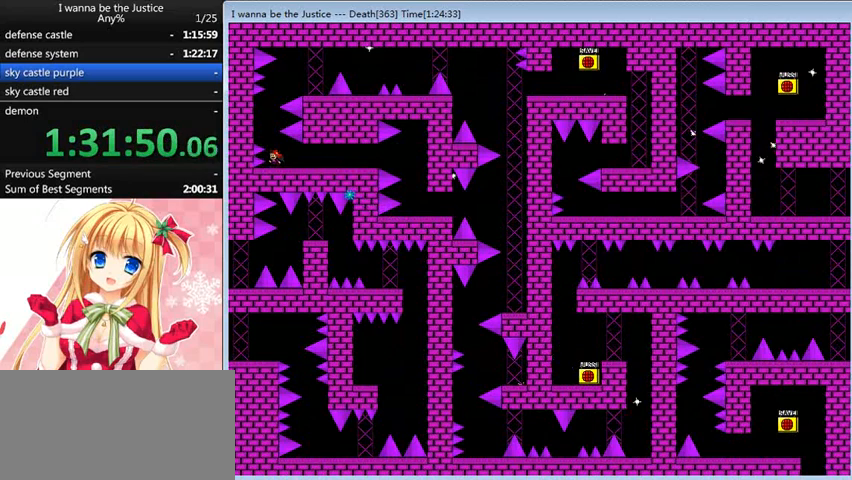
{"keys": ["left"], "events": [[200, "right", "down"], [320, "right", "up"], [480, "left", "down"]]}
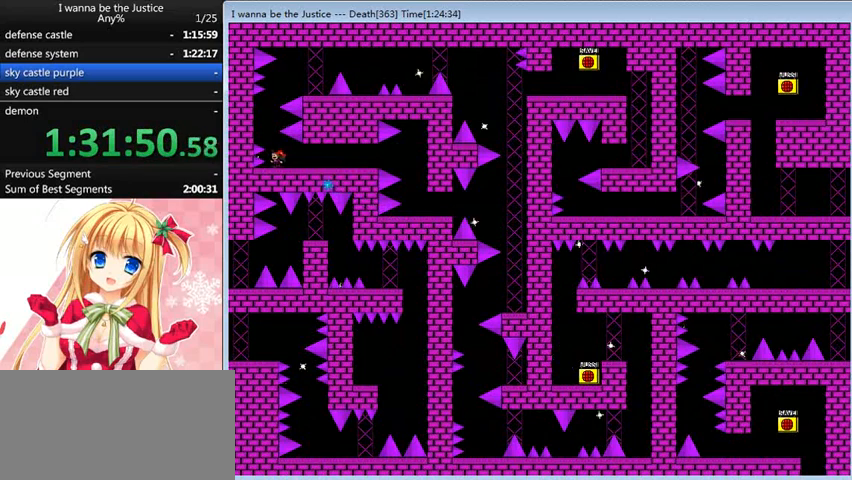
{"keys": [], "events": [[40, "left", "up"]]}
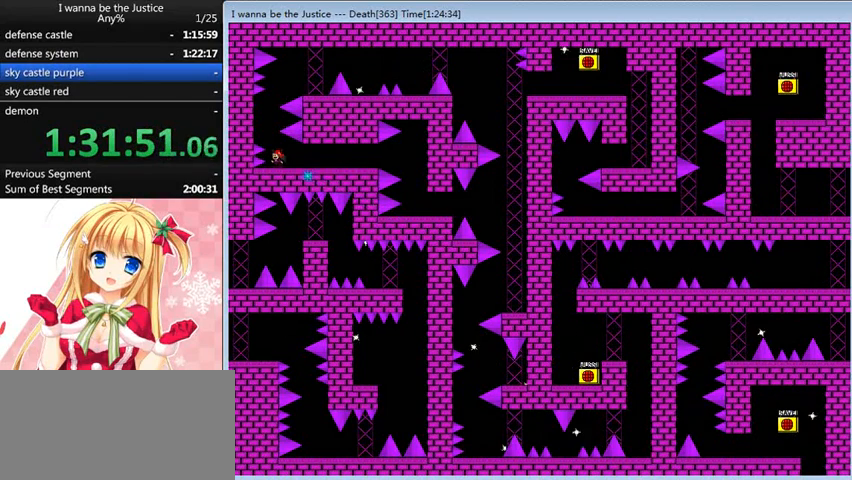
{"keys": [], "events": []}
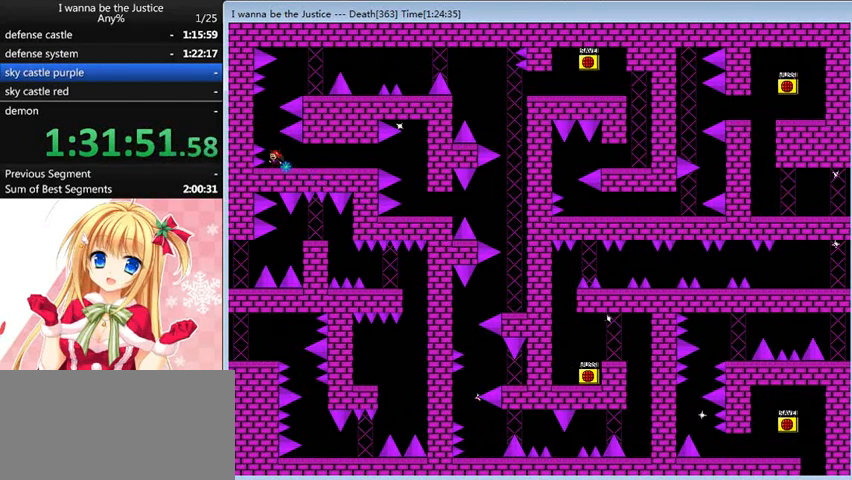
{"keys": [], "events": [[40, "right", "down"], [160, "right", "up"], [280, "left", "down"], [400, "left", "up"]]}
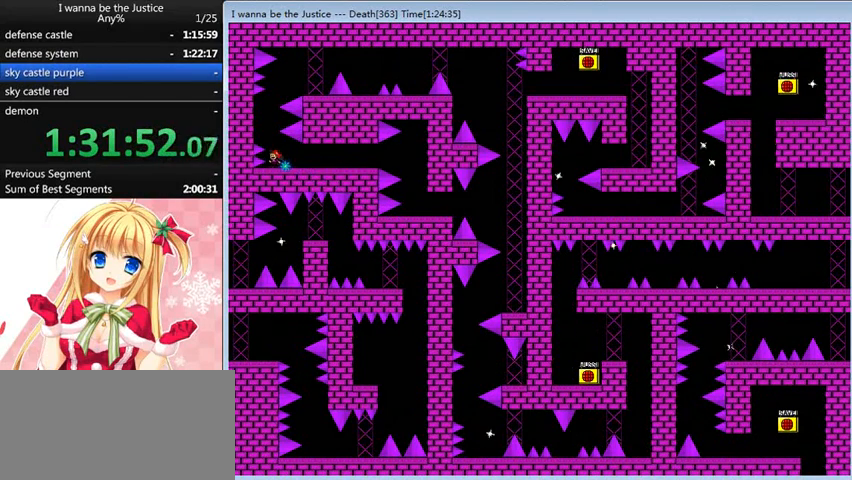
{"keys": [], "events": [[200, "right", "down"], [240, "right", "up"], [360, "left", "down"], [400, "left", "up"]]}
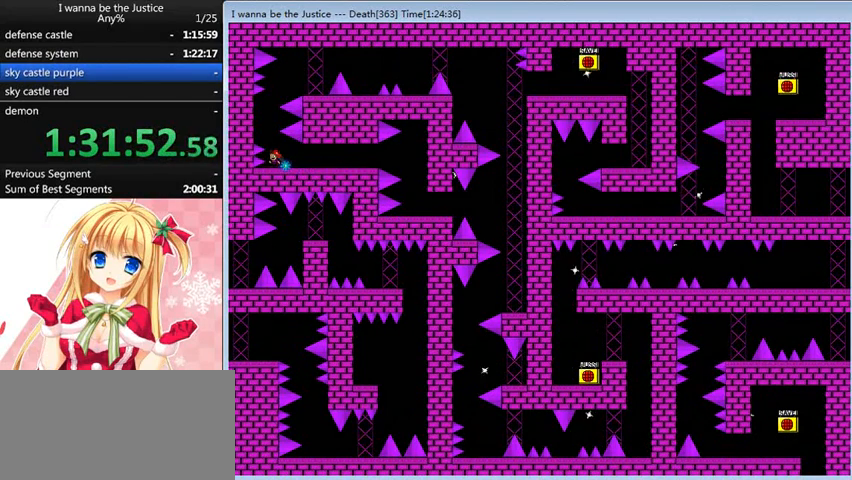
{"keys": [], "events": [[320, "right", "down"], [360, "right", "up"]]}
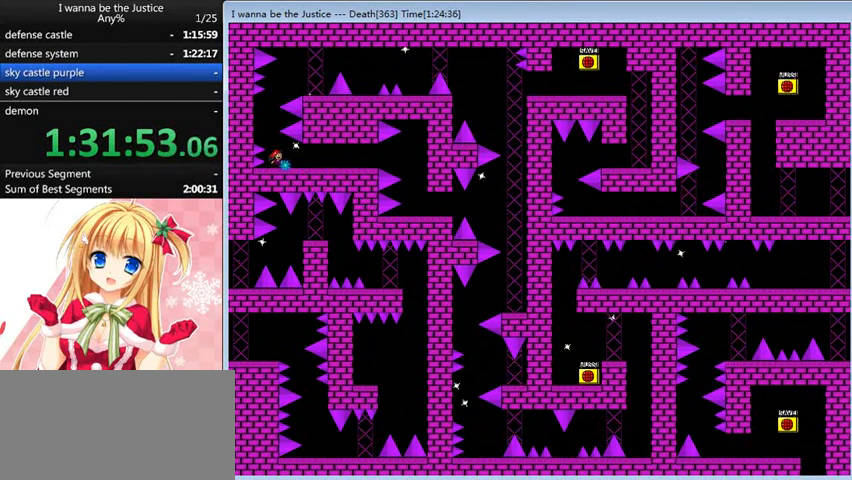
{"keys": [], "events": [[80, "left", "down"], [120, "left", "up"]]}
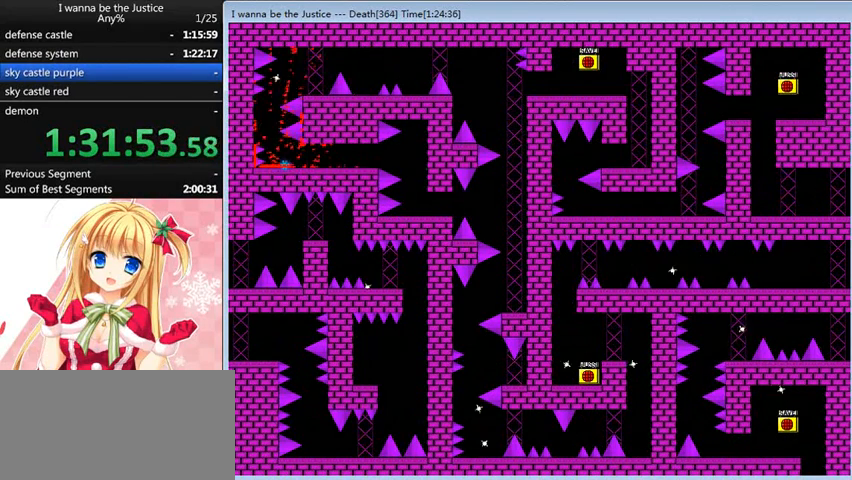
{"keys": ["right", "shift_l"], "events": [[120, "r", "down"], [160, "r", "up"], [480, "right", "down"], [480, "shift_l", "down"]]}
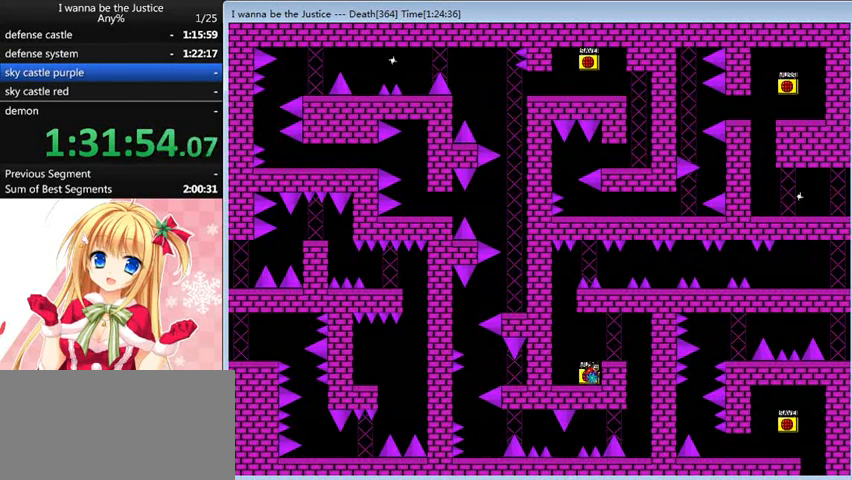
{"keys": [], "events": [[160, "shift_l", "up"], [400, "right", "up"]]}
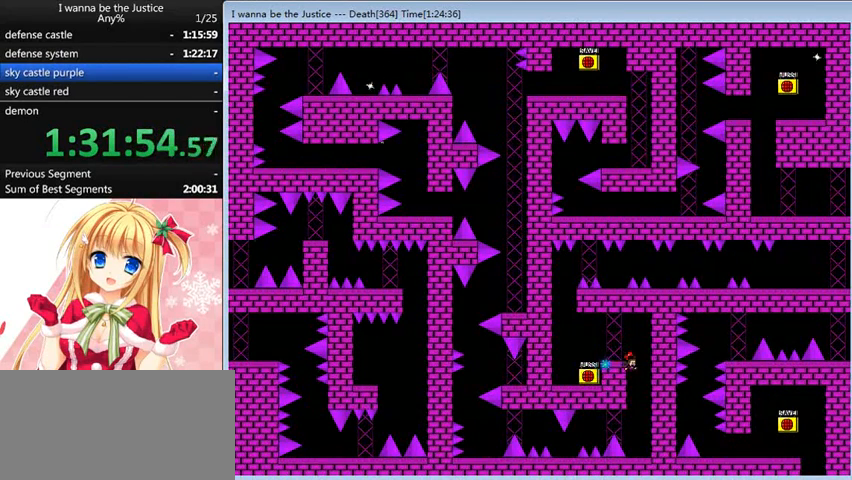
{"keys": ["left", "shift_l"], "events": [[360, "left", "down"], [360, "shift_l", "down"]]}
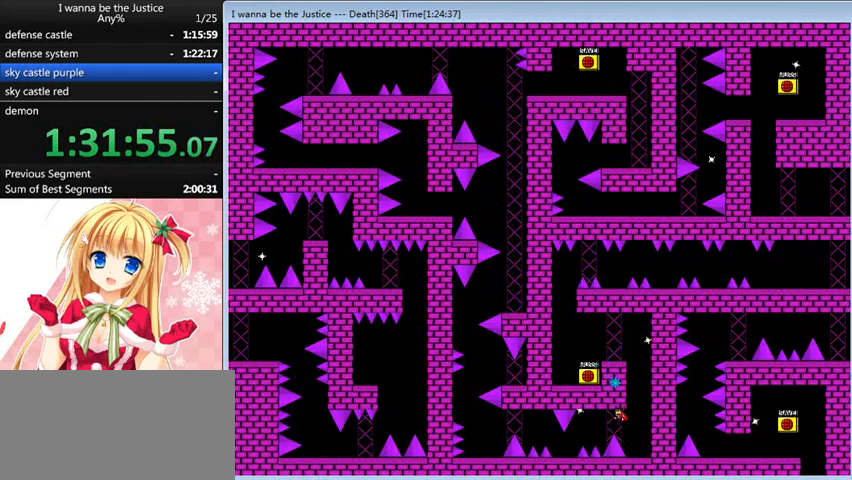
{"keys": [], "events": [[40, "shift_l", "up"], [120, "shift_l", "down"], [240, "shift_l", "up"], [520, "left", "up"]]}
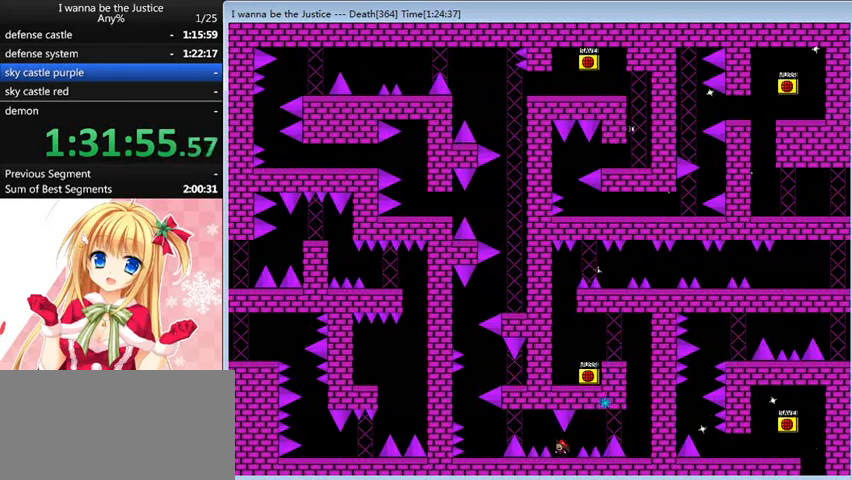
{"keys": ["left"], "events": [[200, "left", "down"], [280, "shift_l", "down"], [360, "shift_l", "up"]]}
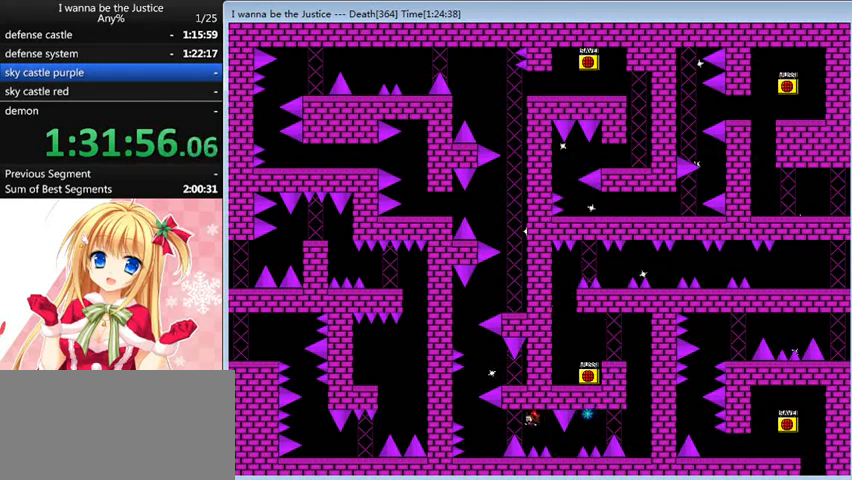
{"keys": [], "events": [[80, "shift_l", "down"], [120, "shift_l", "up"], [440, "left", "up"]]}
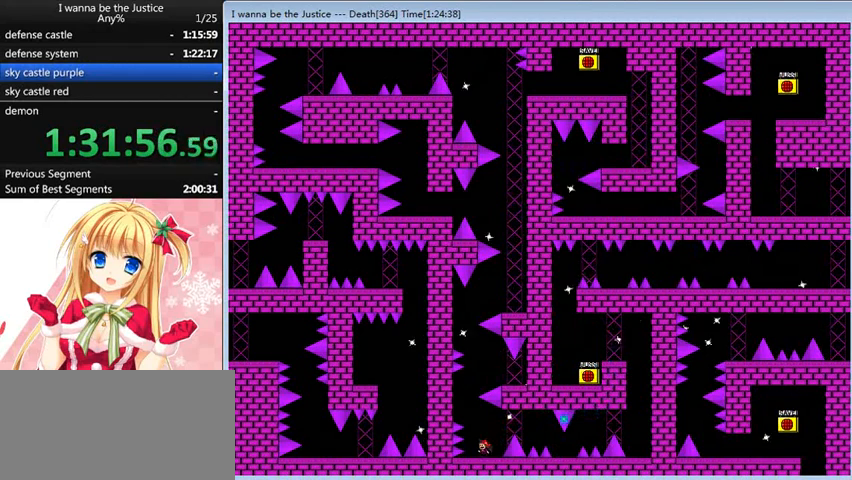
{"keys": [], "events": [[120, "left", "down"], [200, "left", "up"]]}
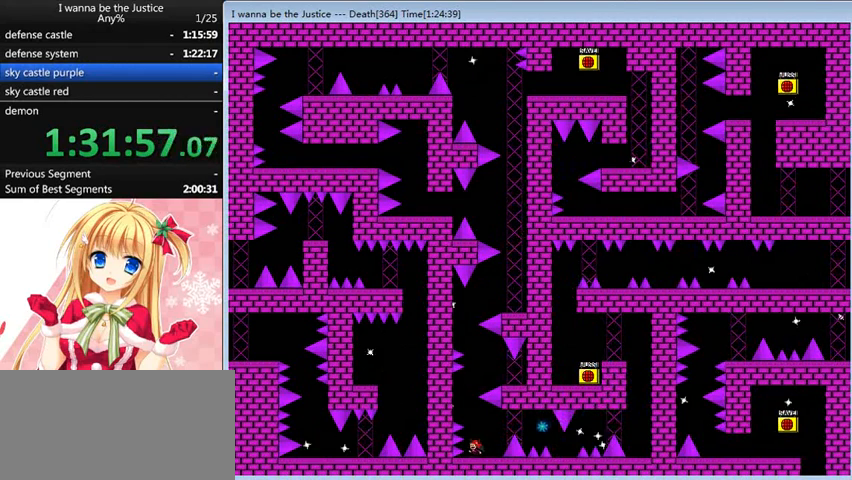
{"keys": ["left"], "events": [[280, "right", "down"], [320, "right", "up"], [480, "left", "down"]]}
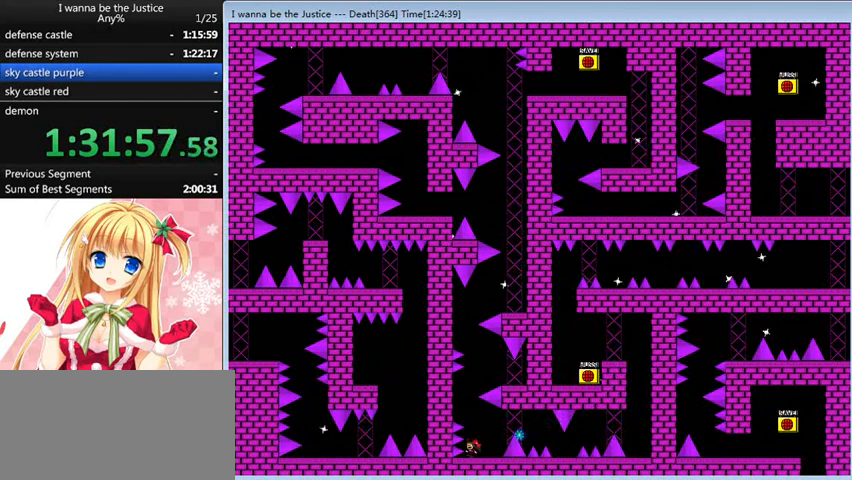
{"keys": [], "events": [[40, "left", "up"], [320, "shift_l", "down"], [480, "shift_l", "up"]]}
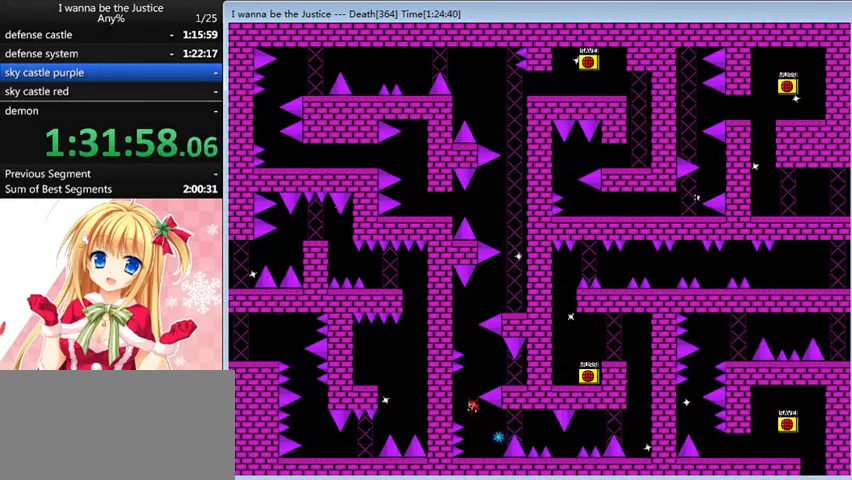
{"keys": [], "events": [[40, "shift_l", "down"], [160, "right", "down"], [320, "shift_l", "up"], [440, "right", "up"]]}
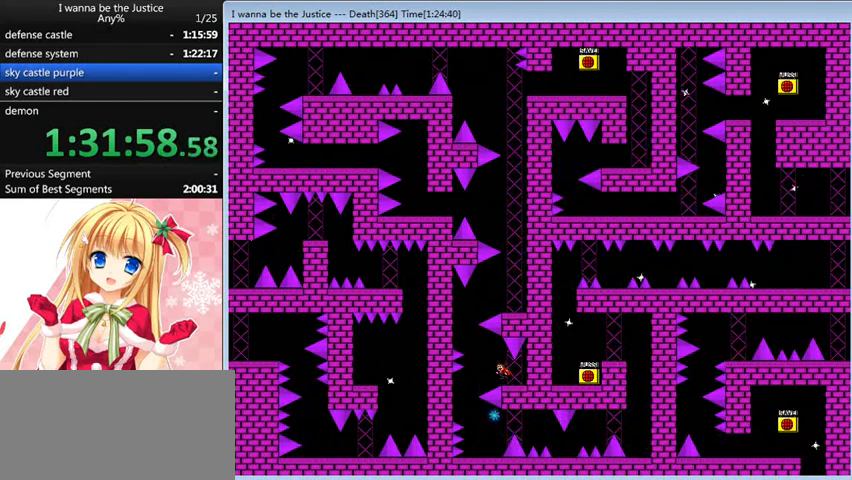
{"keys": ["right", "shift_l"], "events": [[40, "left", "down"], [40, "shift_l", "down"], [120, "shift_l", "up"], [320, "shift_l", "down"], [400, "left", "up"], [400, "right", "down"]]}
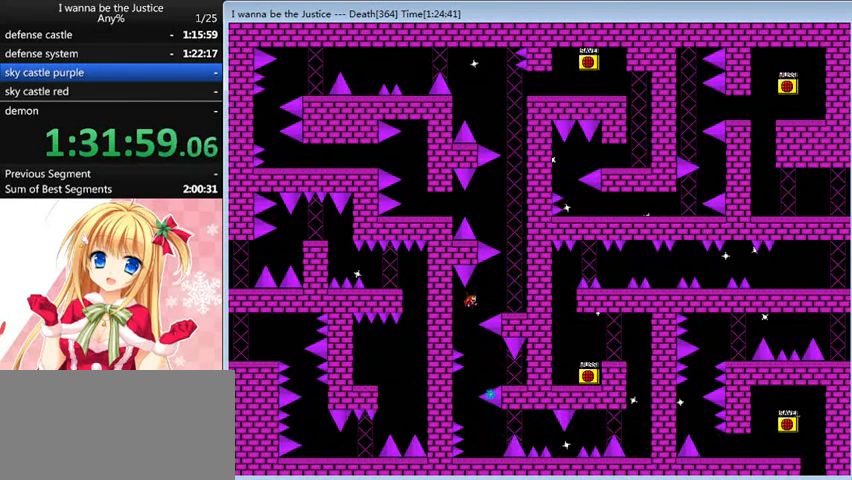
{"keys": ["right"], "events": [[240, "shift_l", "up"]]}
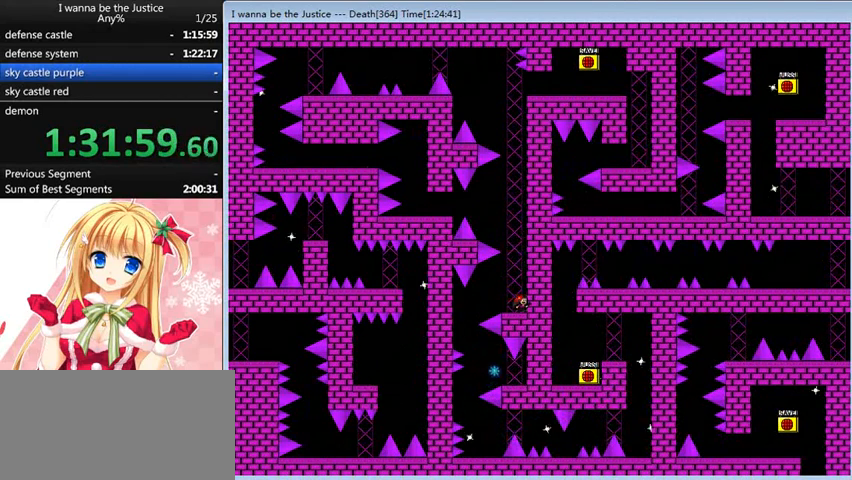
{"keys": [], "events": [[40, "left", "down"], [40, "right", "up"], [200, "left", "up"]]}
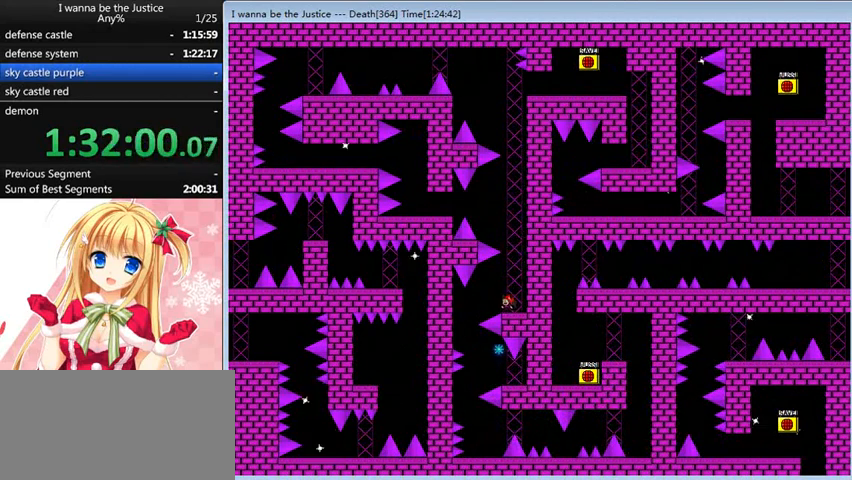
{"keys": ["shift_l"], "events": [[280, "shift_l", "down"]]}
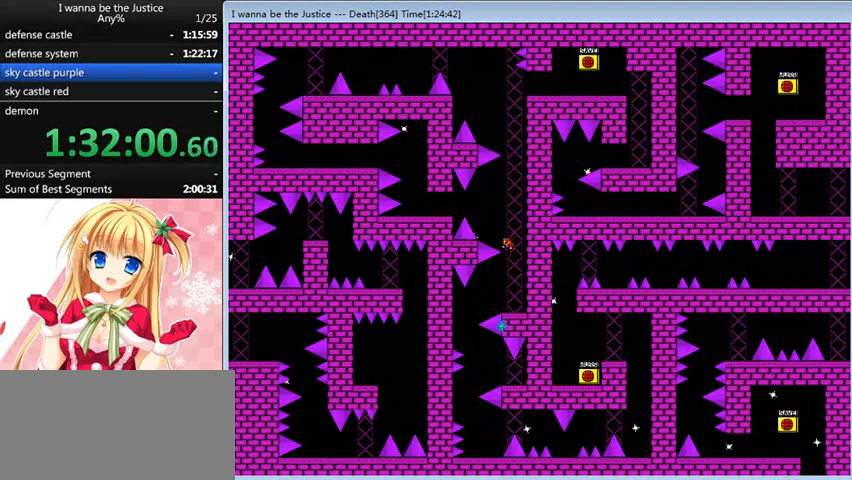
{"keys": ["left"], "events": [[80, "shift_l", "up"], [120, "left", "down"], [120, "shift_l", "down"], [360, "shift_l", "up"]]}
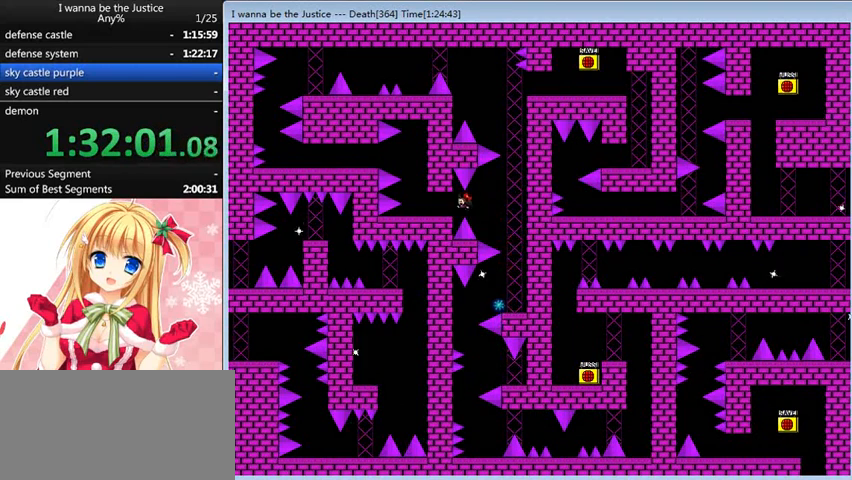
{"keys": ["r"], "events": [[360, "left", "up"], [480, "r", "down"]]}
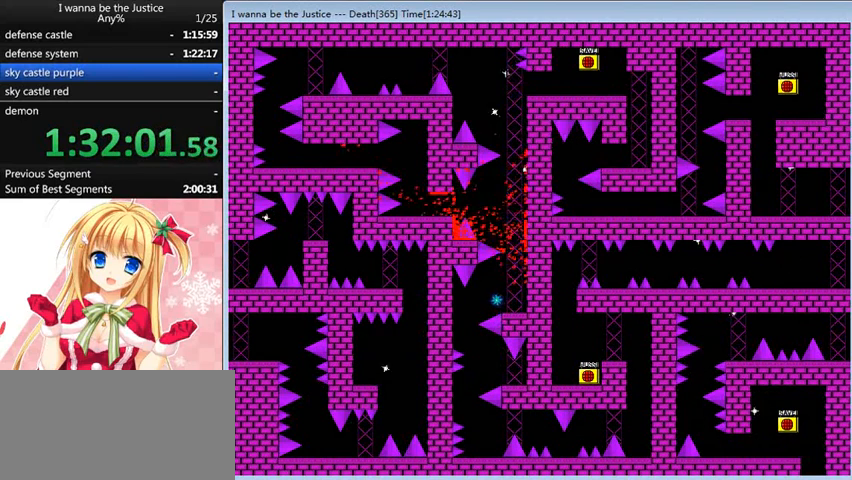
{"keys": ["right"], "events": [[40, "r", "up"], [320, "right", "down"], [320, "shift_l", "down"], [440, "shift_l", "up"]]}
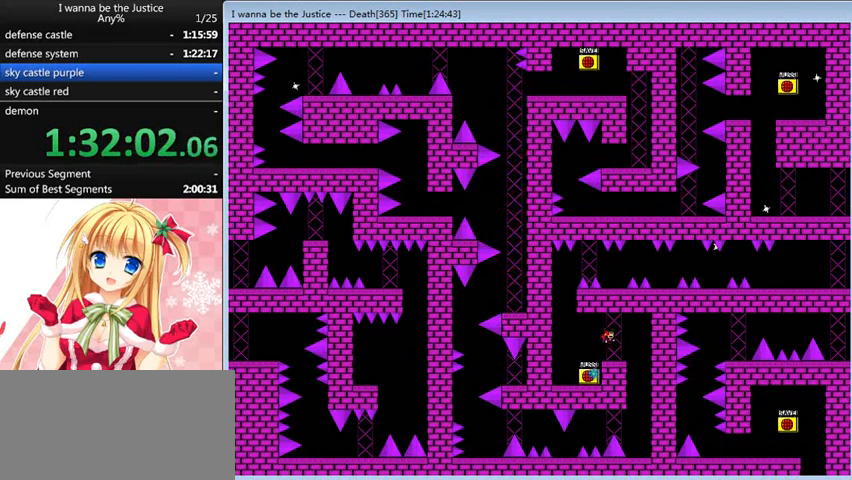
{"keys": [], "events": [[240, "right", "up"]]}
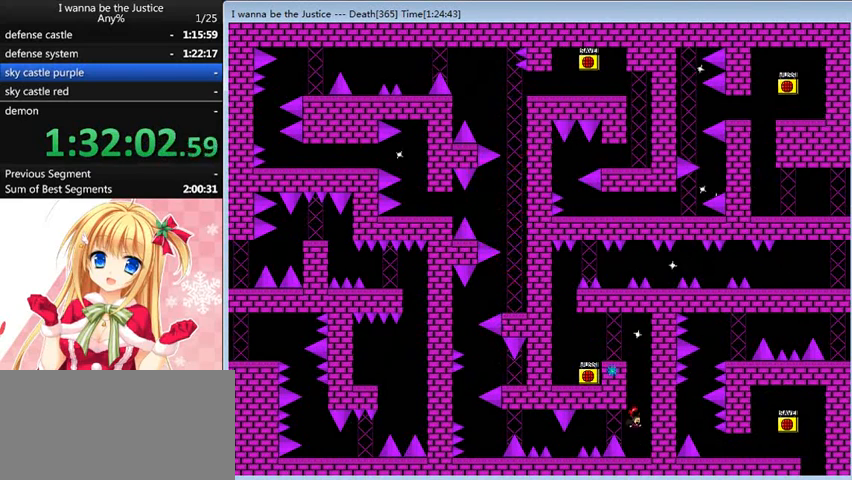
{"keys": ["left"], "events": [[160, "left", "down"], [160, "shift_l", "down"], [240, "shift_l", "up"], [440, "shift_l", "down"], [480, "shift_l", "up"]]}
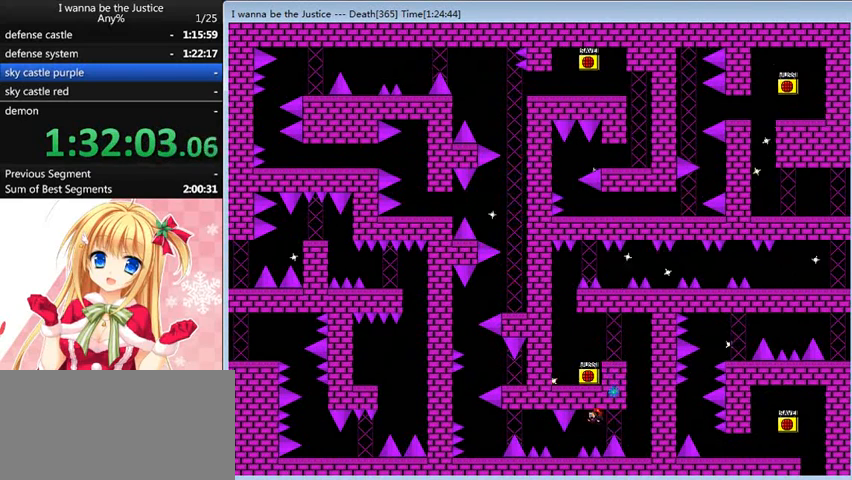
{"keys": [], "events": [[320, "left", "up"]]}